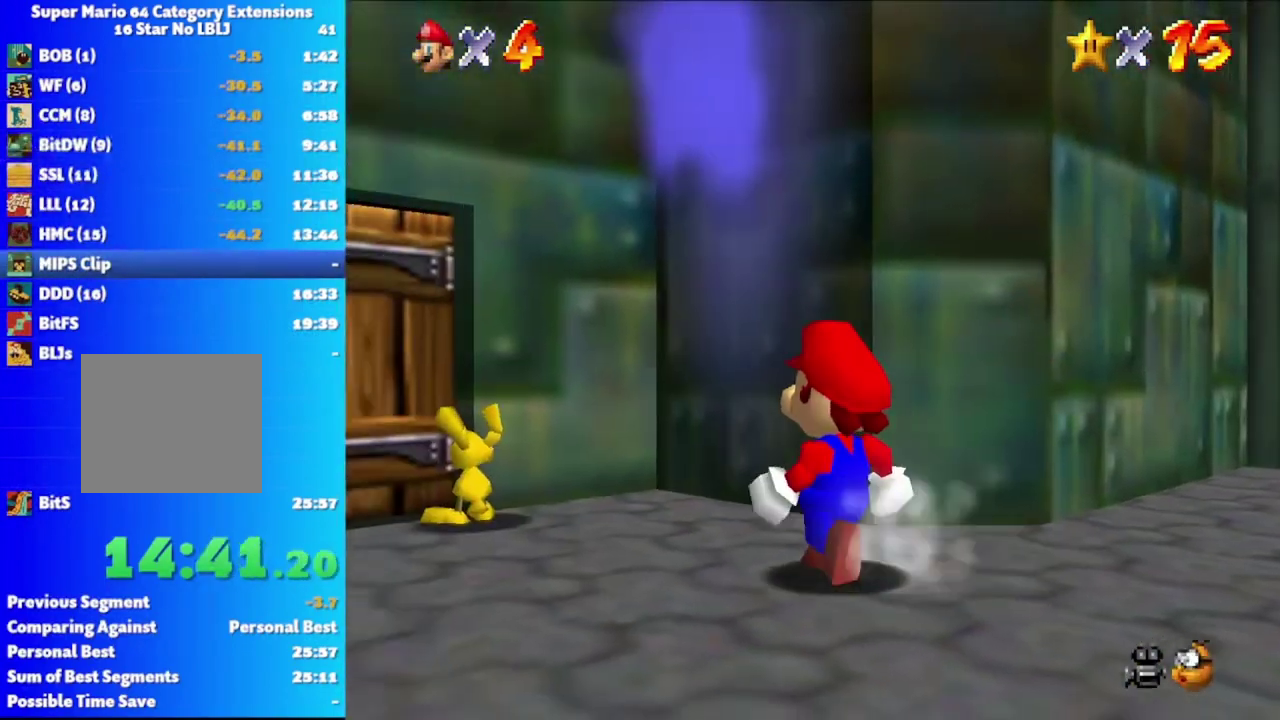
Gameplay with a controller (Xbox layout); each line is a JSON object with the inputs held at the frame after it. "events" lists button and stick changes between this image and that frame as [ms after this image, input, new state], when the widget could be followed in between.
{"buttons": [], "left_stick": "center", "right_stick": "center", "events": [[183, "left_stick", "up-left"], [333, "left_stick", "center"]]}
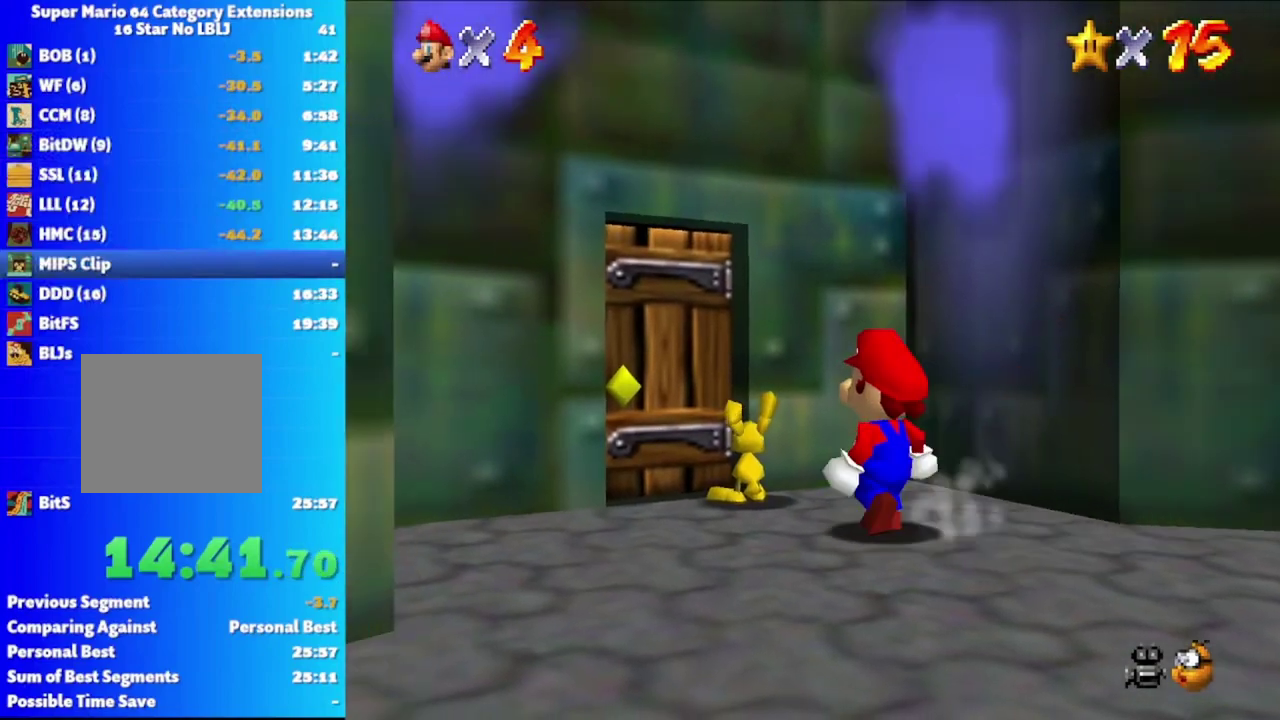
{"buttons": [], "left_stick": "center", "right_stick": "center", "events": [[33, "left_stick", "up-left"], [217, "X", "down"], [350, "left_stick", "center"], [367, "X", "up"]]}
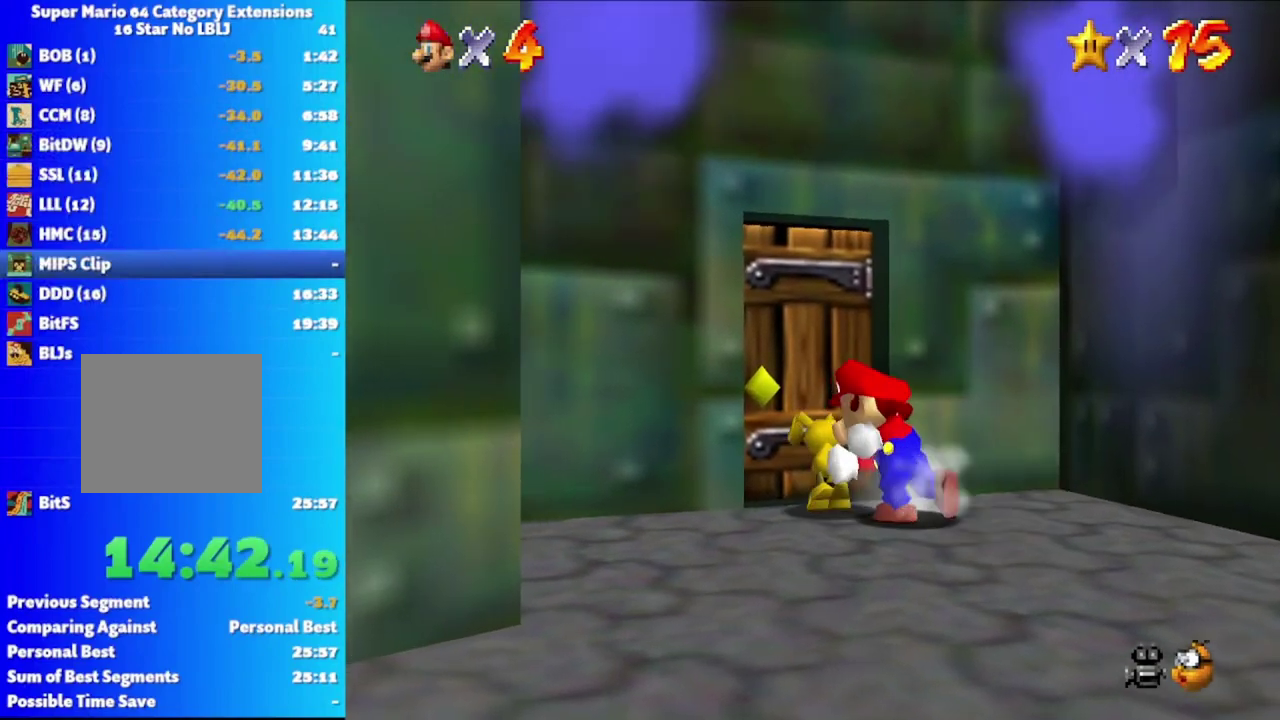
{"buttons": [], "left_stick": "up-left", "right_stick": "center", "events": [[200, "left_stick", "up-left"]]}
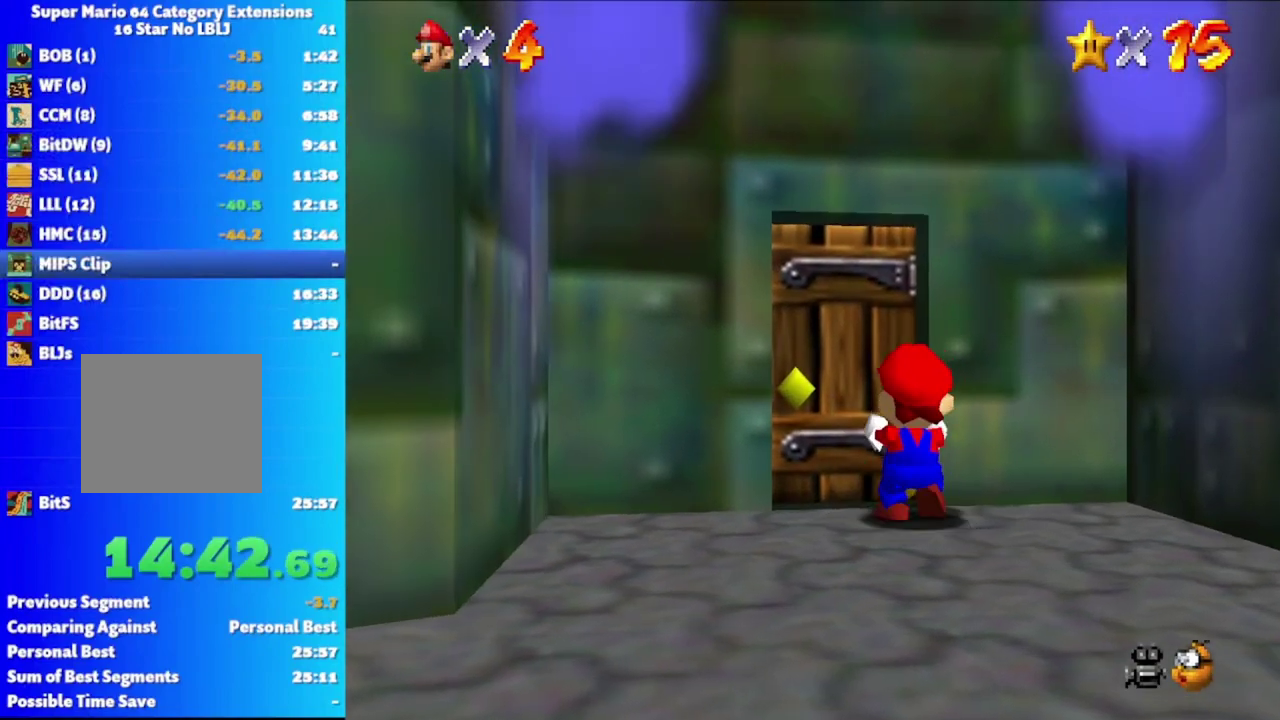
{"buttons": [], "left_stick": "center", "right_stick": "center", "events": [[50, "left_stick", "up"], [333, "left_stick", "center"]]}
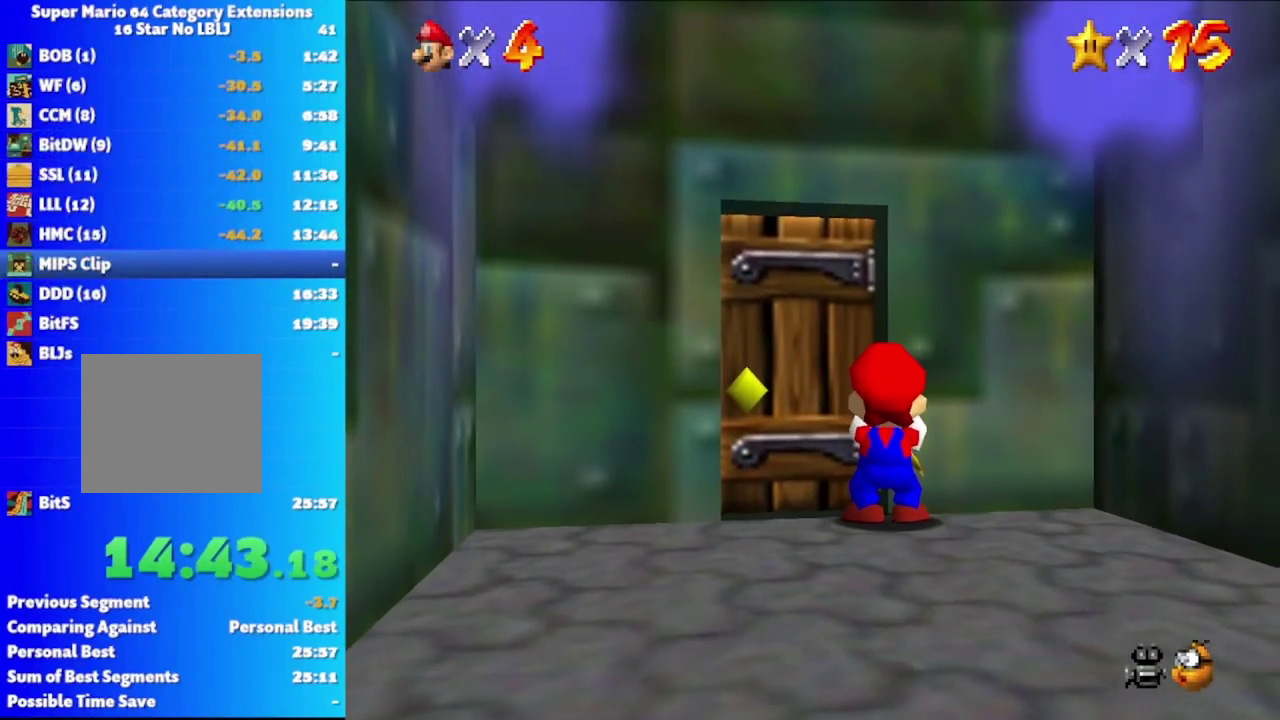
{"buttons": [], "left_stick": "up", "right_stick": "center", "events": [[117, "left_stick", "up-left"], [367, "left_stick", "up"]]}
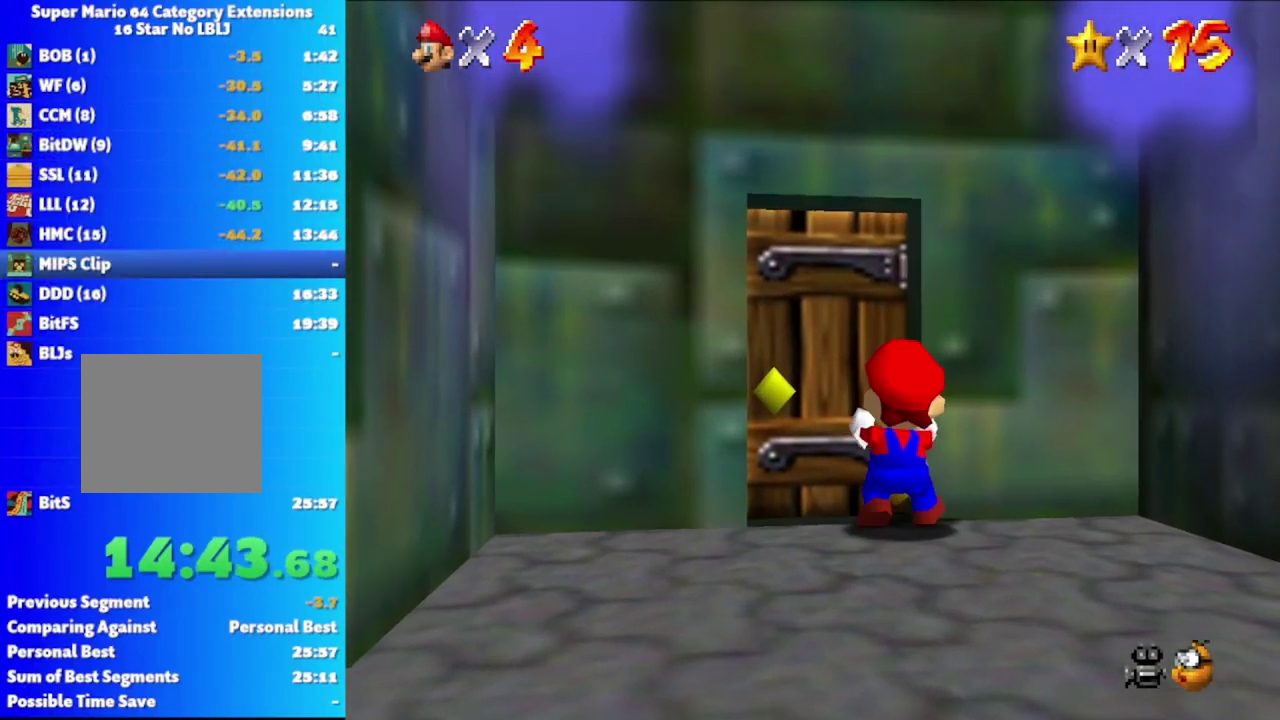
{"buttons": [], "left_stick": "center", "right_stick": "center", "events": [[33, "left_stick", "center"], [367, "left_stick", "up"], [467, "left_stick", "center"]]}
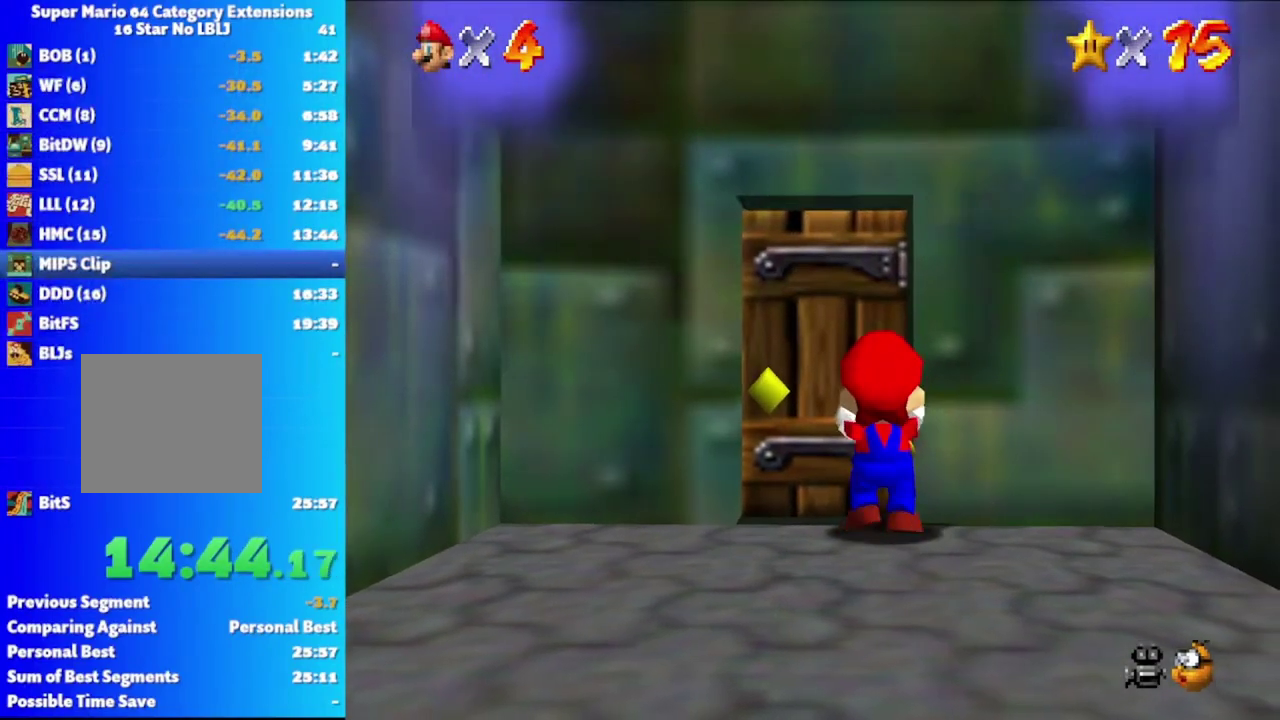
{"buttons": [], "left_stick": "center", "right_stick": "center", "events": [[283, "left_stick", "up"], [367, "left_stick", "center"]]}
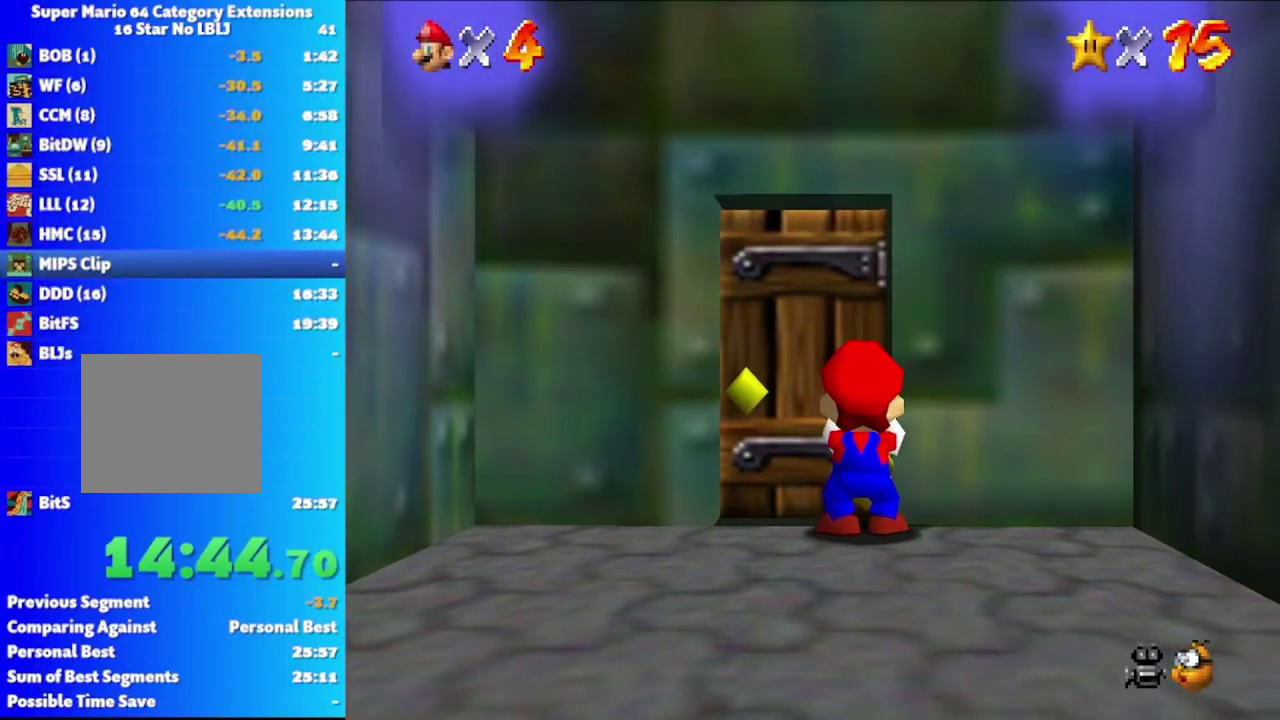
{"buttons": [], "left_stick": "up", "right_stick": "center", "events": [[100, "left_stick", "up"], [233, "left_stick", "center"], [467, "left_stick", "up"]]}
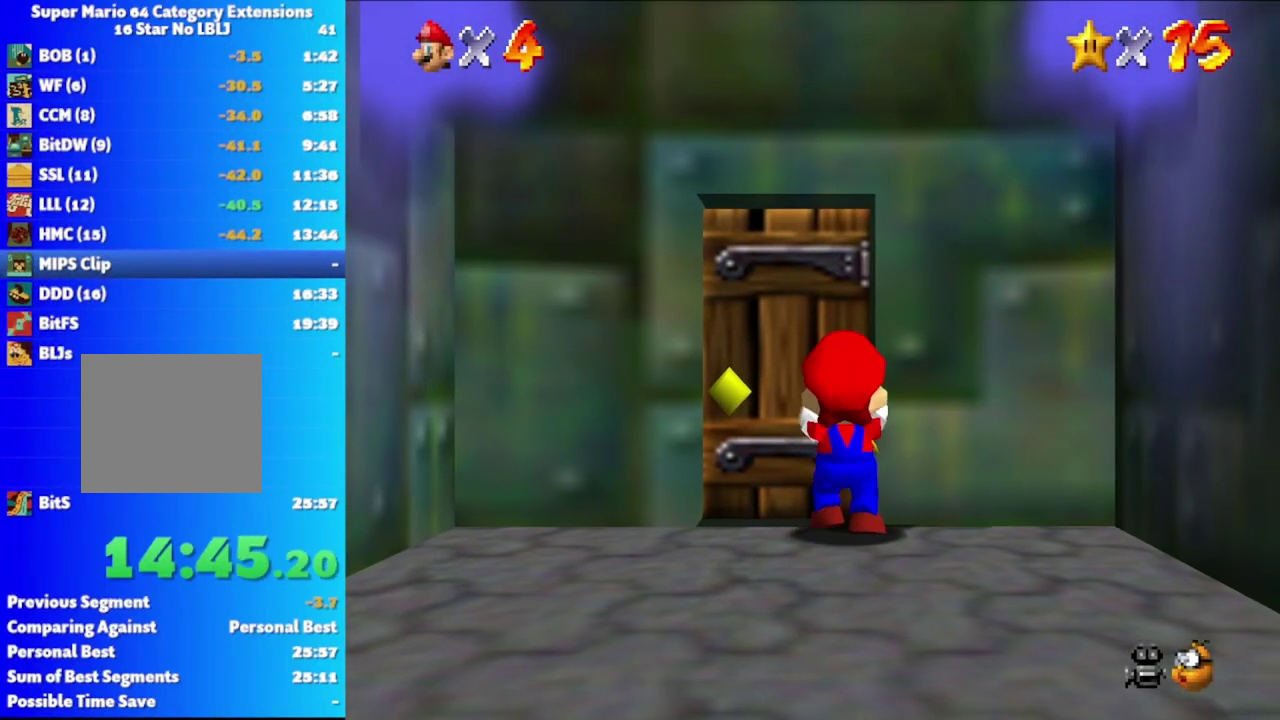
{"buttons": [], "left_stick": "up", "right_stick": "center", "events": [[117, "left_stick", "center"], [450, "left_stick", "up"]]}
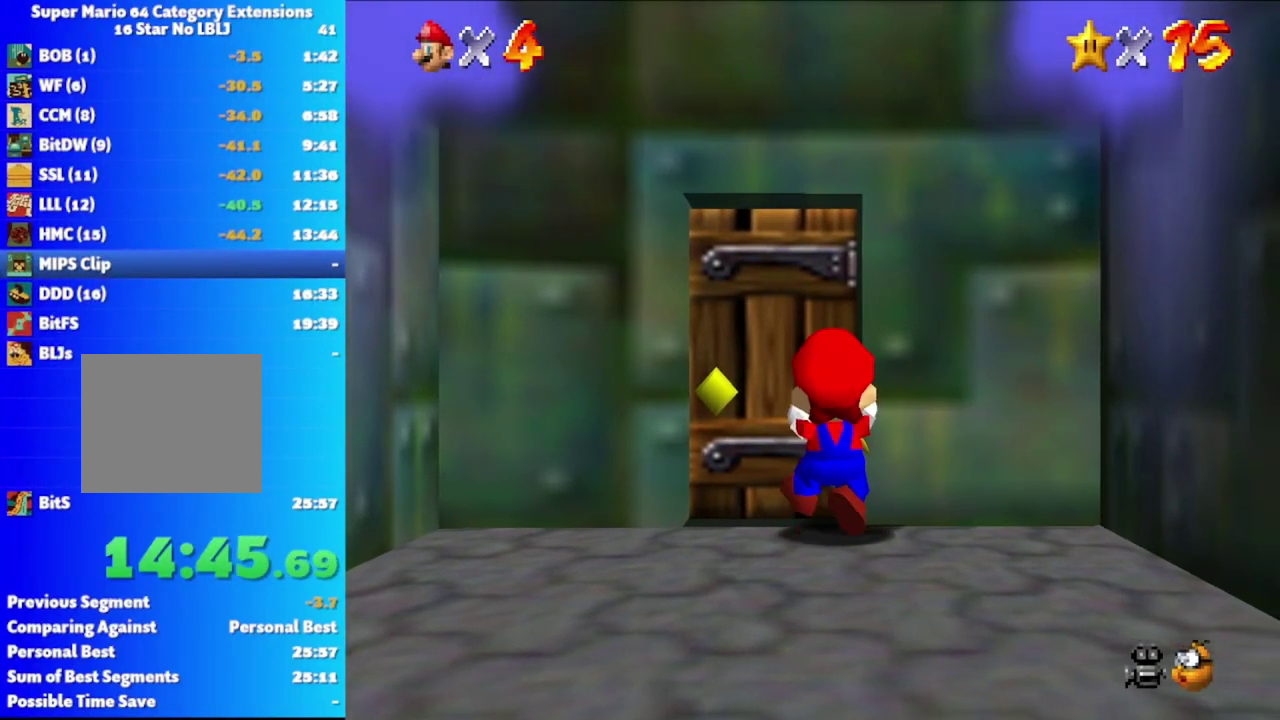
{"buttons": [], "left_stick": "center", "right_stick": "center", "events": [[183, "left_stick", "center"]]}
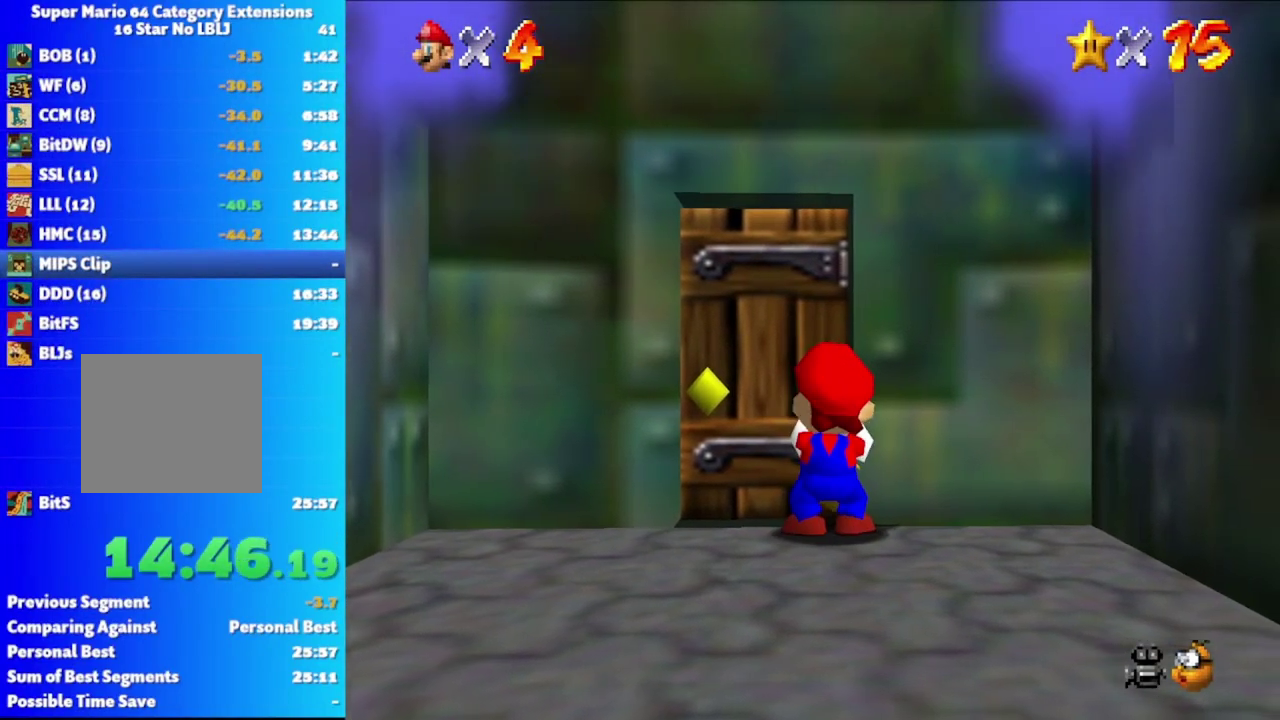
{"buttons": [], "left_stick": "center", "right_stick": "center", "events": [[217, "left_stick", "up"], [350, "left_stick", "center"]]}
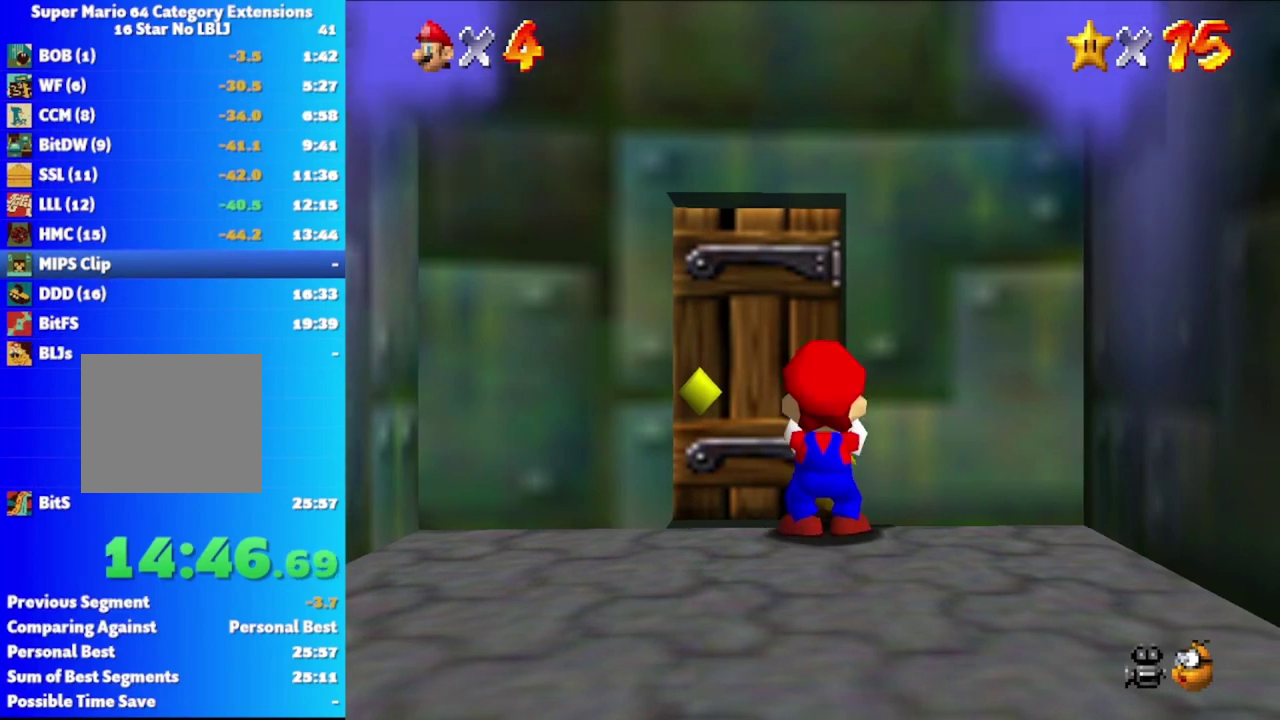
{"buttons": [], "left_stick": "center", "right_stick": "center", "events": [[150, "left_stick", "up"], [317, "left_stick", "center"]]}
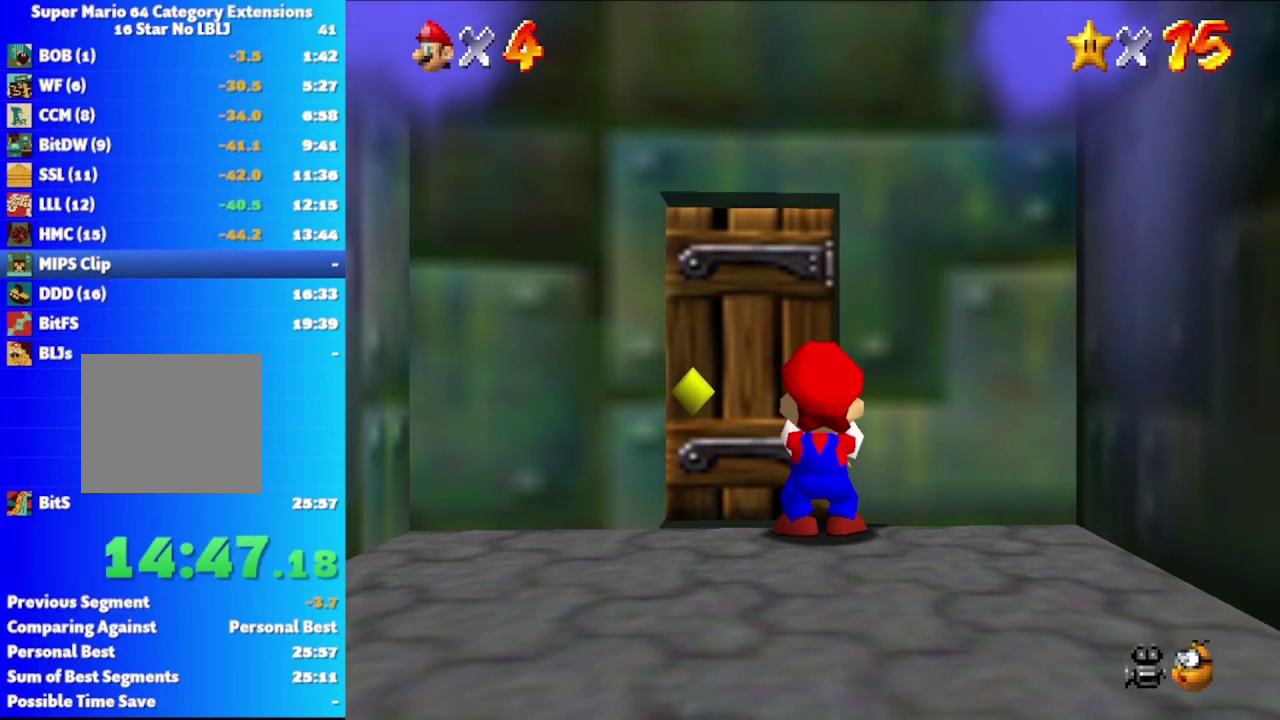
{"buttons": [], "left_stick": "center", "right_stick": "center", "events": [[100, "left_stick", "up"], [300, "left_stick", "center"]]}
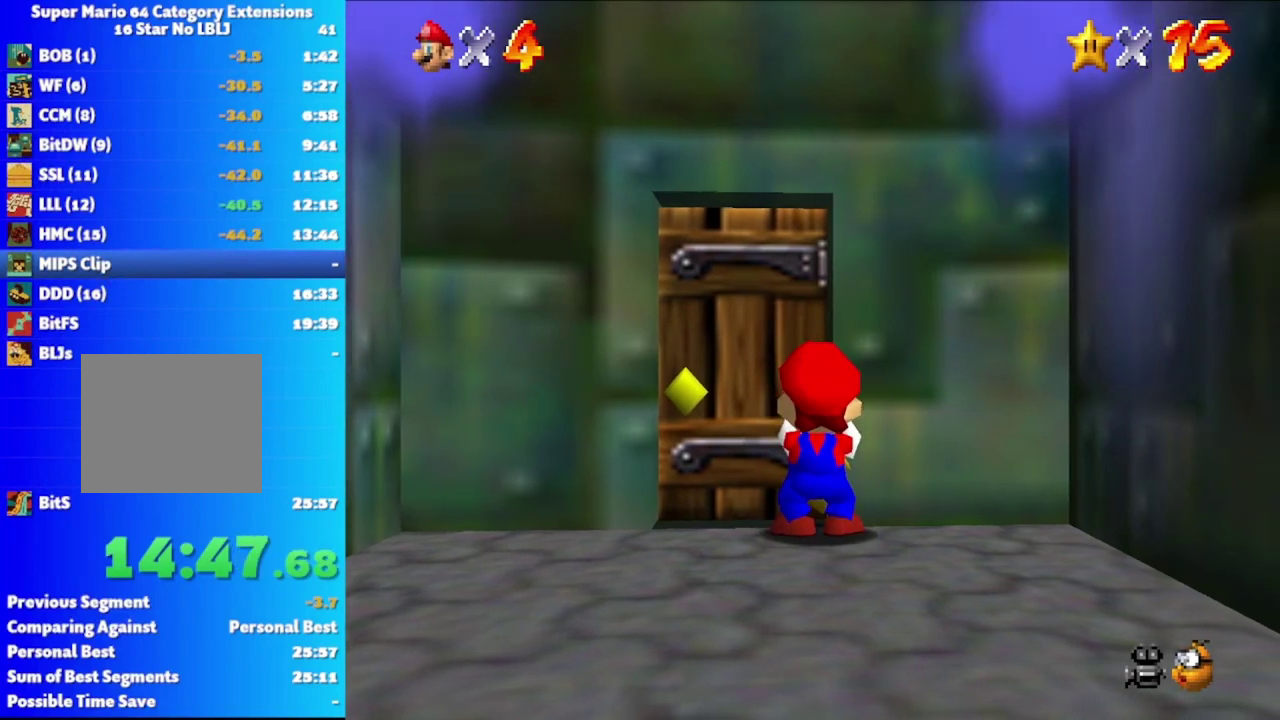
{"buttons": [], "left_stick": "center", "right_stick": "center", "events": [[367, "X", "down"], [483, "X", "up"]]}
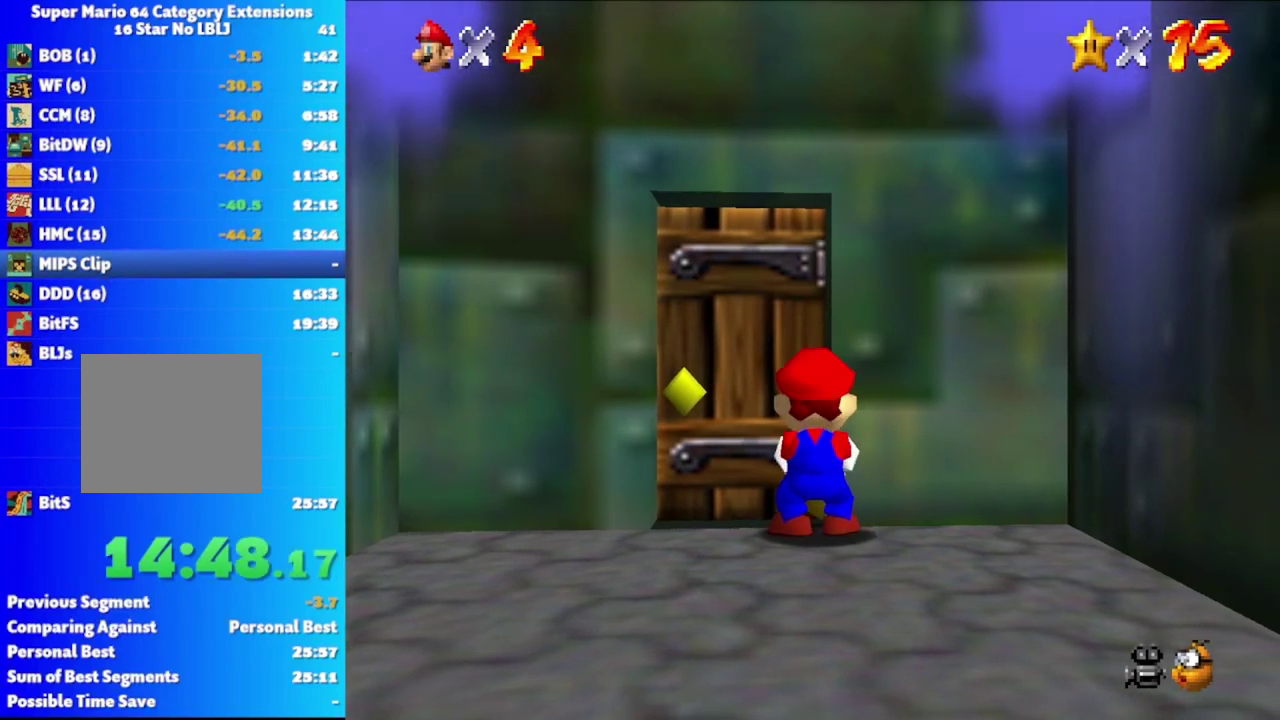
{"buttons": [], "left_stick": "center", "right_stick": "center", "events": []}
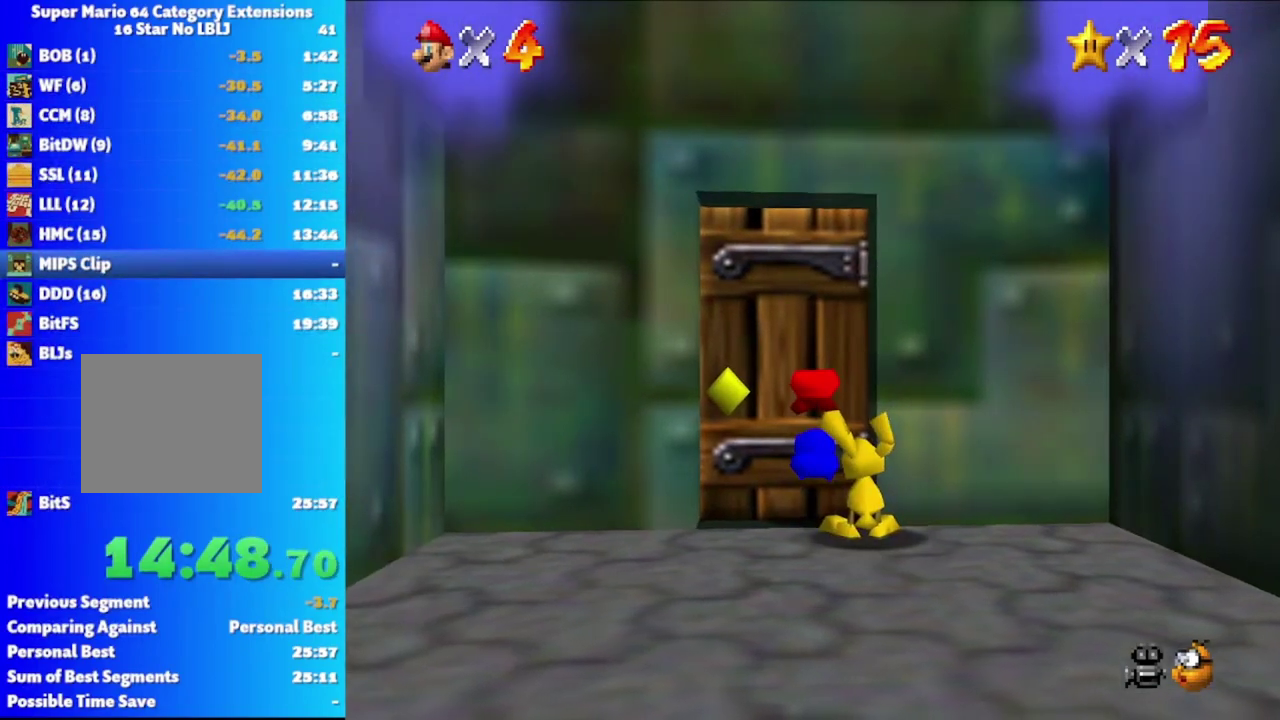
{"buttons": [], "left_stick": "down-right", "right_stick": "center", "events": [[233, "left_stick", "right"], [400, "left_stick", "down-right"]]}
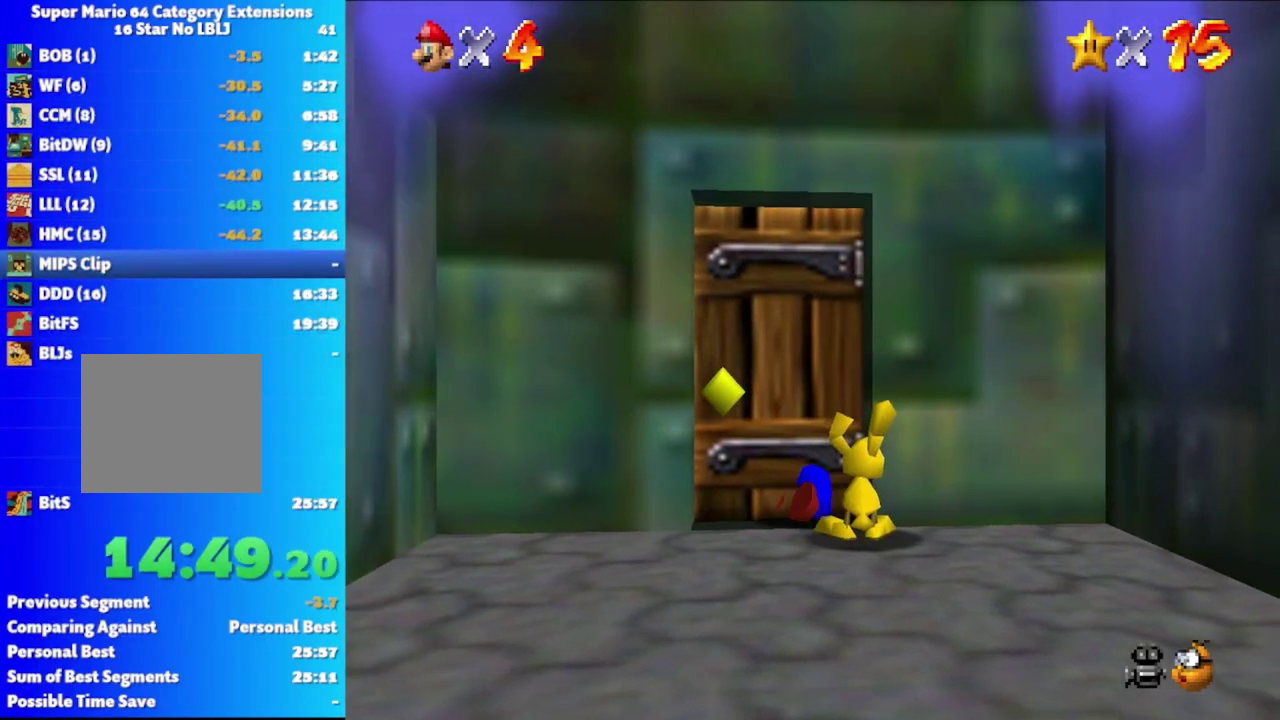
{"buttons": [], "left_stick": "down", "right_stick": "center", "events": [[183, "left_stick", "down"]]}
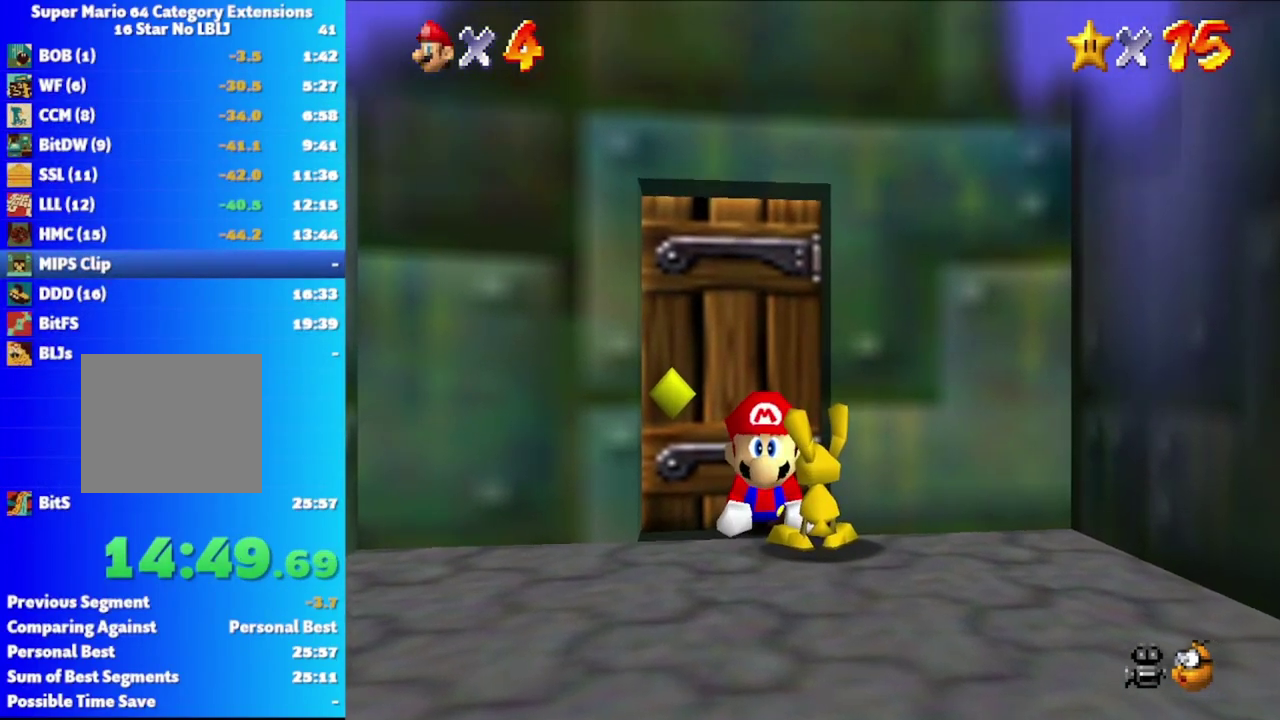
{"buttons": [], "left_stick": "center", "right_stick": "center", "events": [[50, "left_stick", "center"]]}
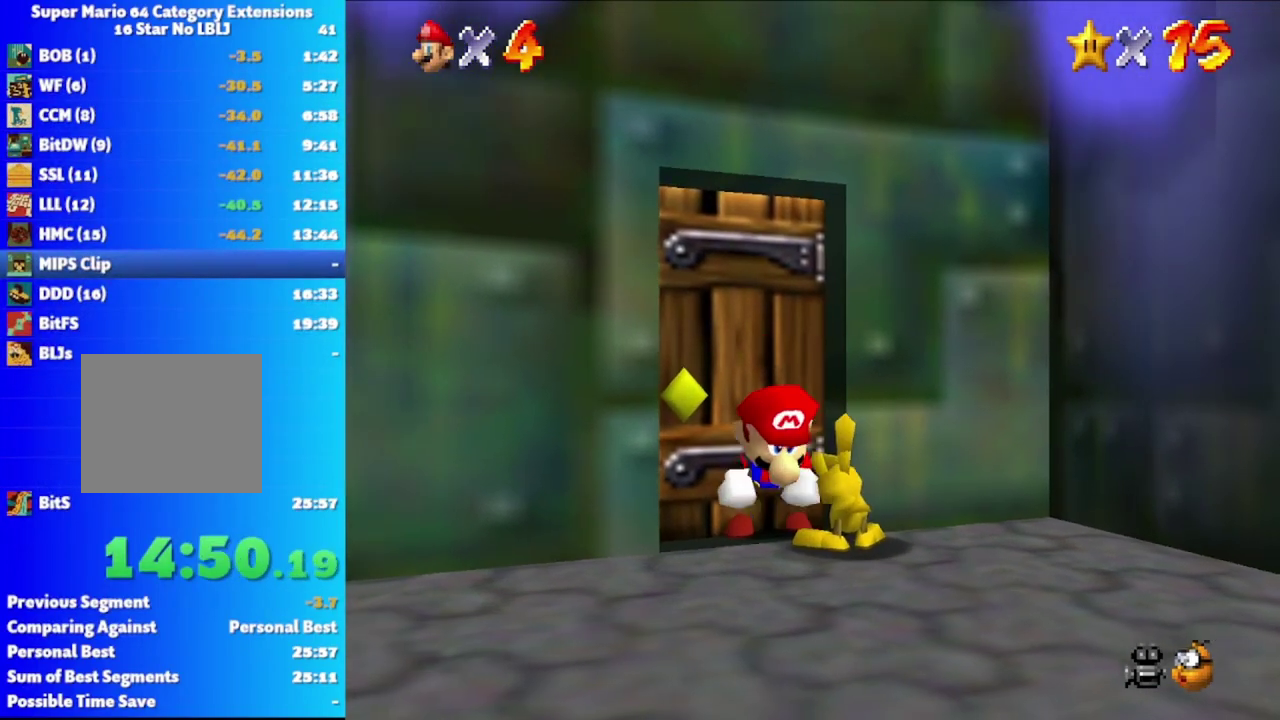
{"buttons": [], "left_stick": "center", "right_stick": "center", "events": [[300, "X", "down"], [467, "X", "up"]]}
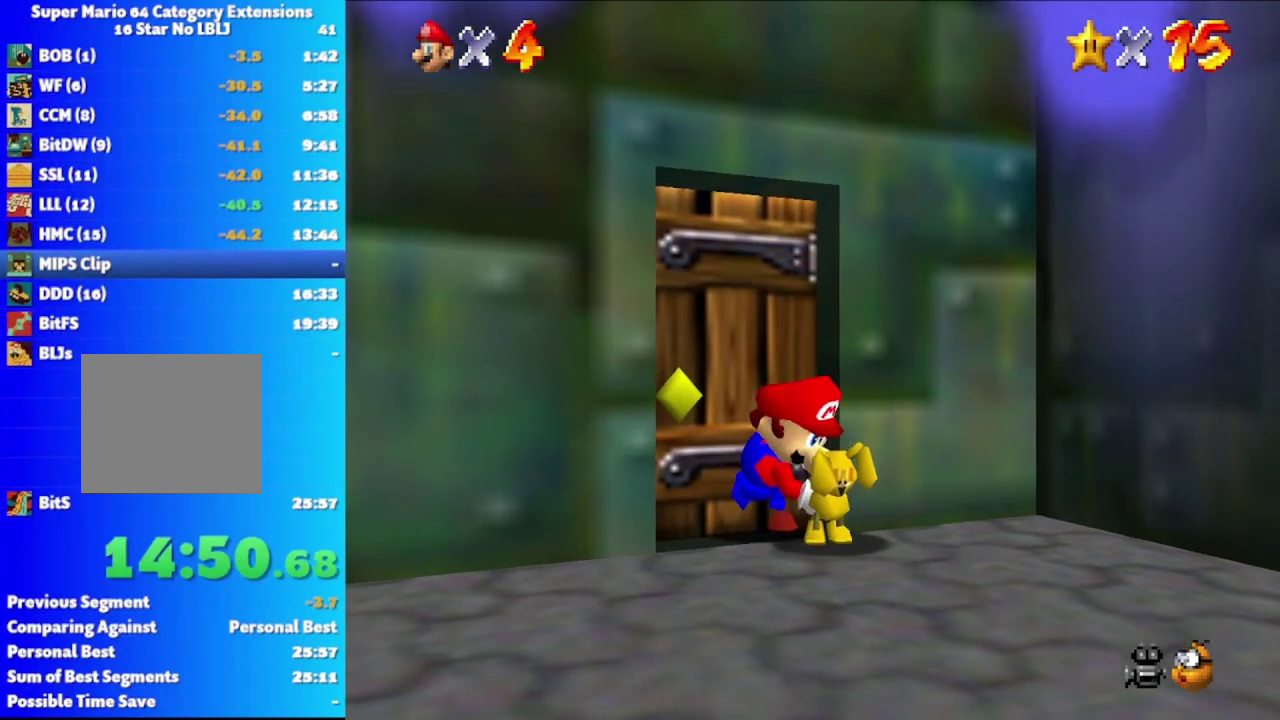
{"buttons": [], "left_stick": "down", "right_stick": "center", "events": [[483, "left_stick", "down"]]}
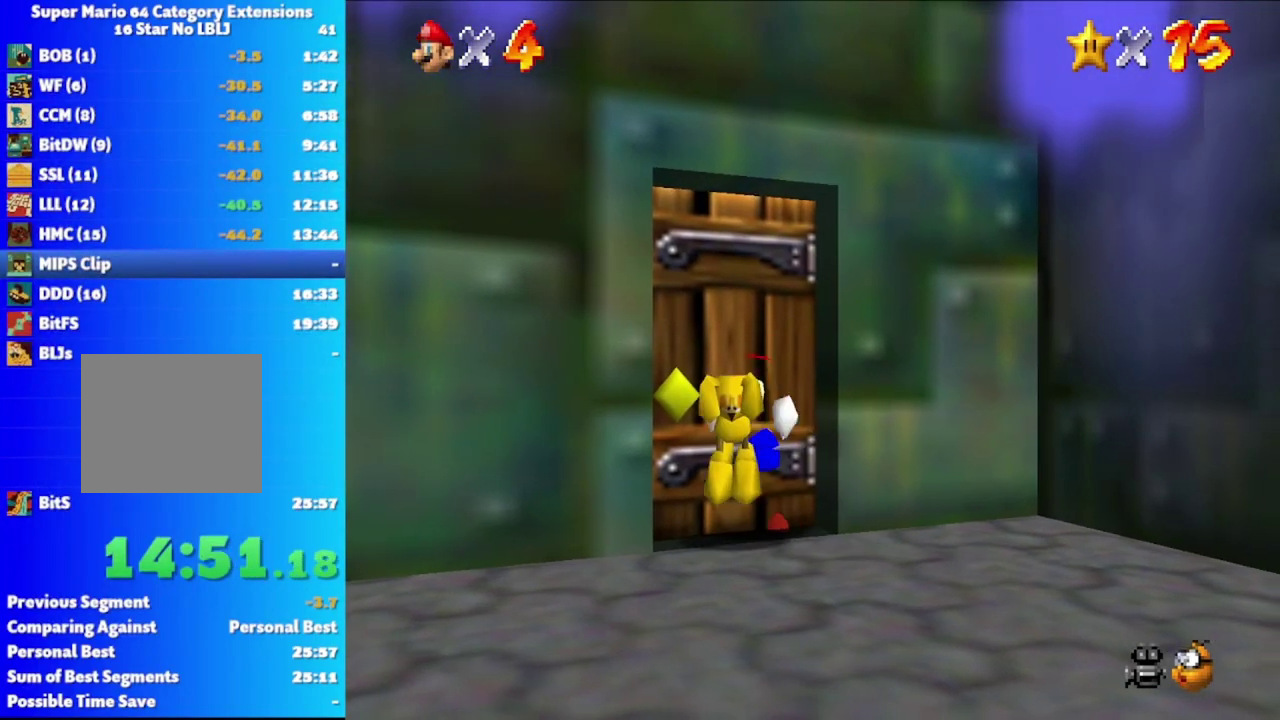
{"buttons": ["A"], "left_stick": "down", "right_stick": "center", "events": [[33, "A", "down"], [167, "A", "up"], [300, "A", "down"], [400, "A", "up"], [467, "A", "down"]]}
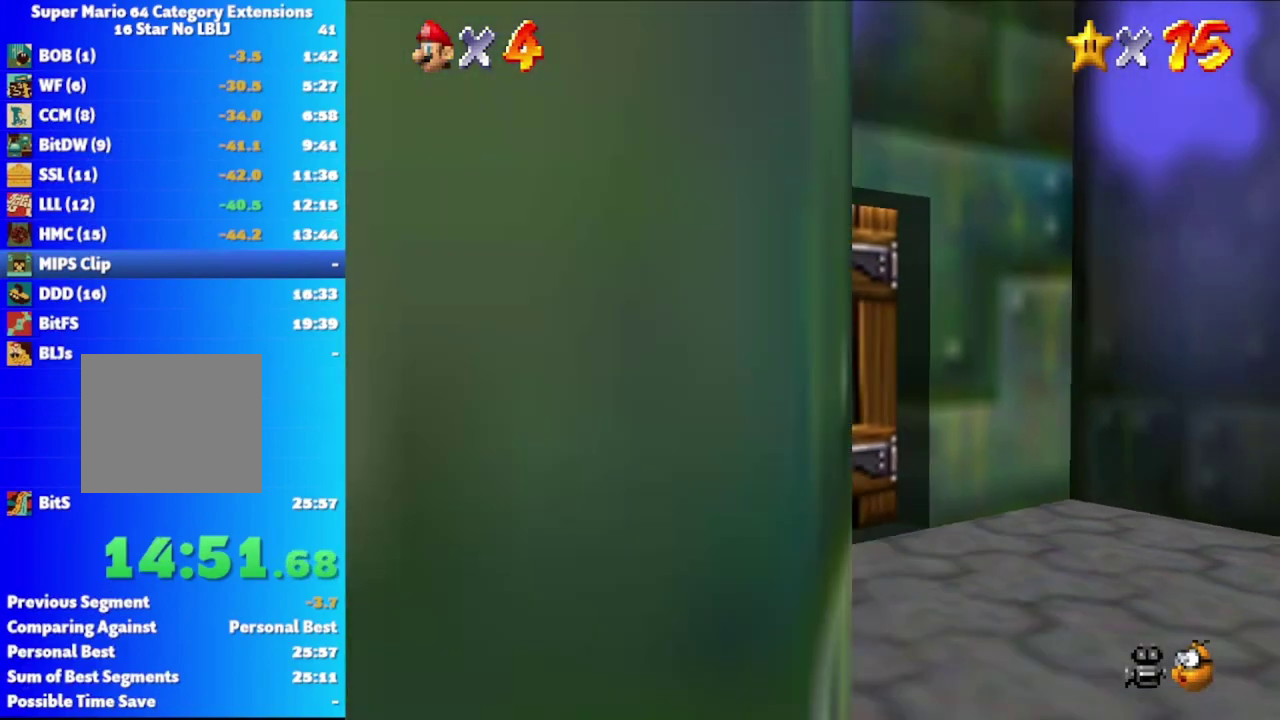
{"buttons": [], "left_stick": "up-left", "right_stick": "center", "events": [[50, "A", "up"], [133, "left_stick", "left"], [200, "left_stick", "up-left"]]}
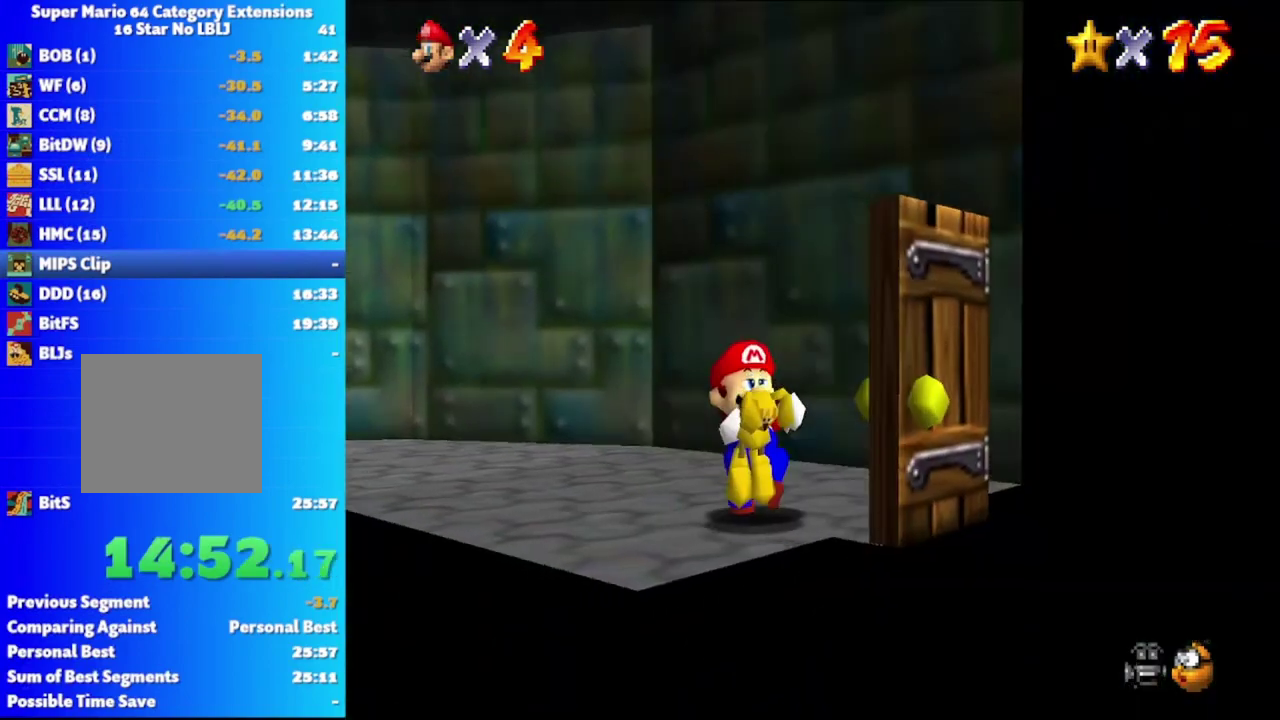
{"buttons": [], "left_stick": "left", "right_stick": "center", "events": [[233, "left_stick", "left"]]}
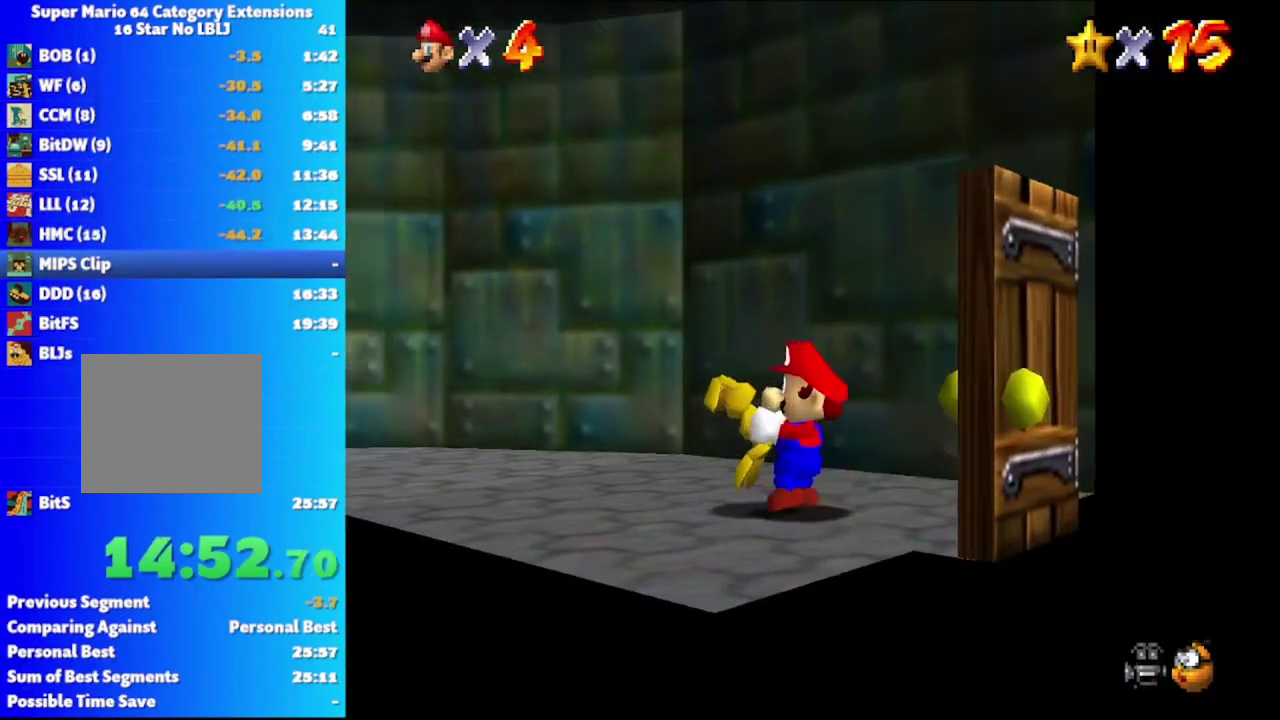
{"buttons": [], "left_stick": "up-left", "right_stick": "center", "events": [[50, "A", "down"], [400, "left_stick", "up-left"], [467, "A", "up"]]}
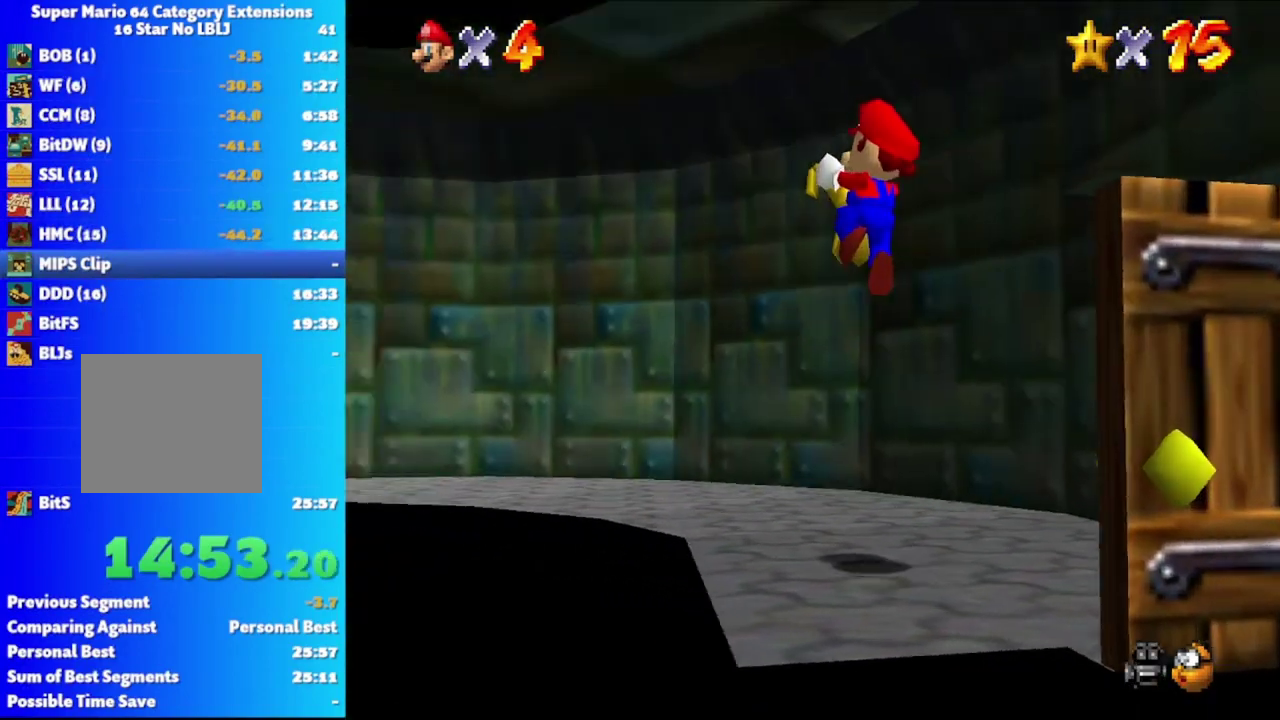
{"buttons": ["A"], "left_stick": "up-left", "right_stick": "center", "events": [[17, "left_stick", "up"], [450, "A", "down"], [450, "left_stick", "up-left"]]}
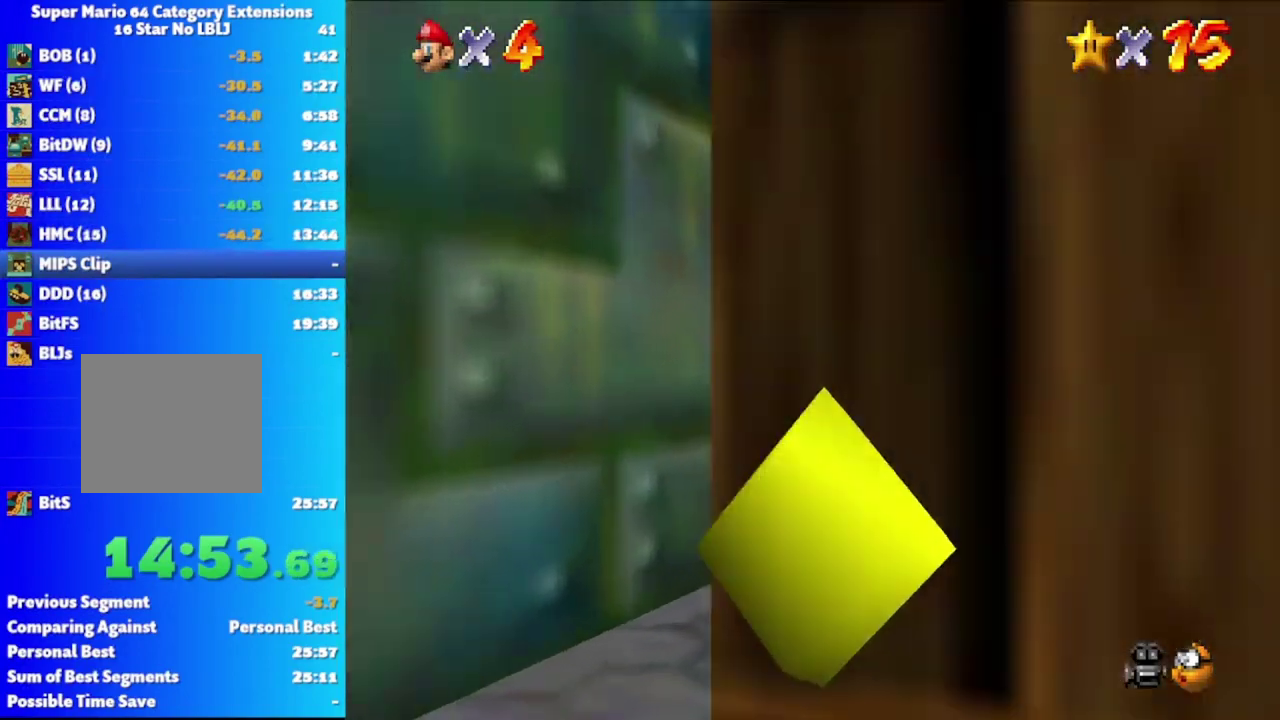
{"buttons": [], "left_stick": "up-left", "right_stick": "center", "events": [[133, "left_stick", "up"], [150, "A", "up"], [450, "left_stick", "up-left"]]}
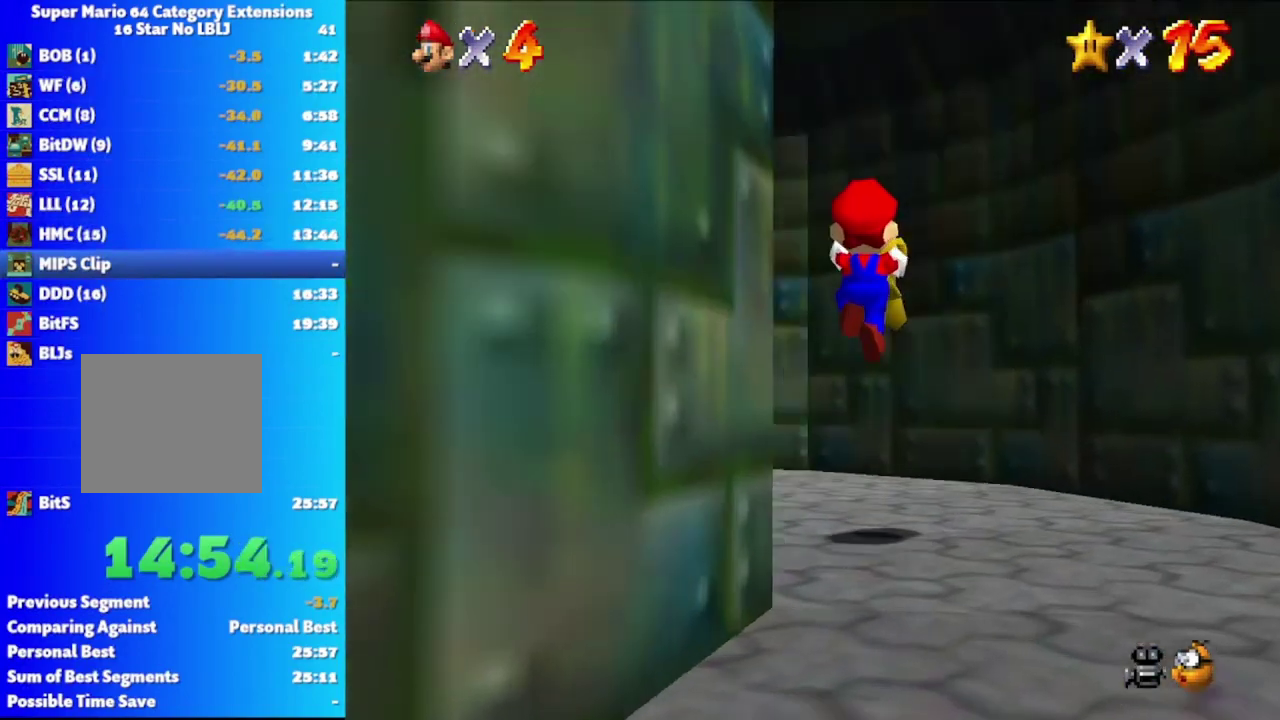
{"buttons": [], "left_stick": "up-left", "right_stick": "center", "events": []}
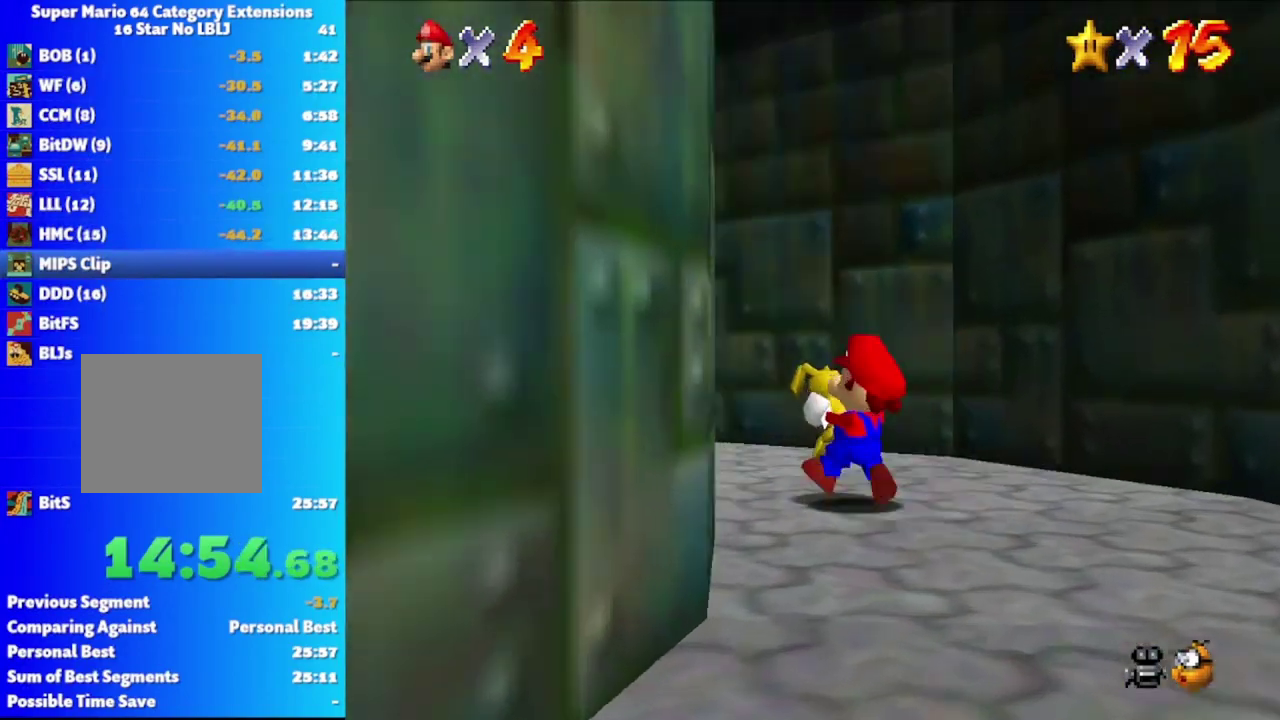
{"buttons": [], "left_stick": "up", "right_stick": "center", "events": [[167, "A", "down"], [283, "left_stick", "up"], [367, "A", "up"]]}
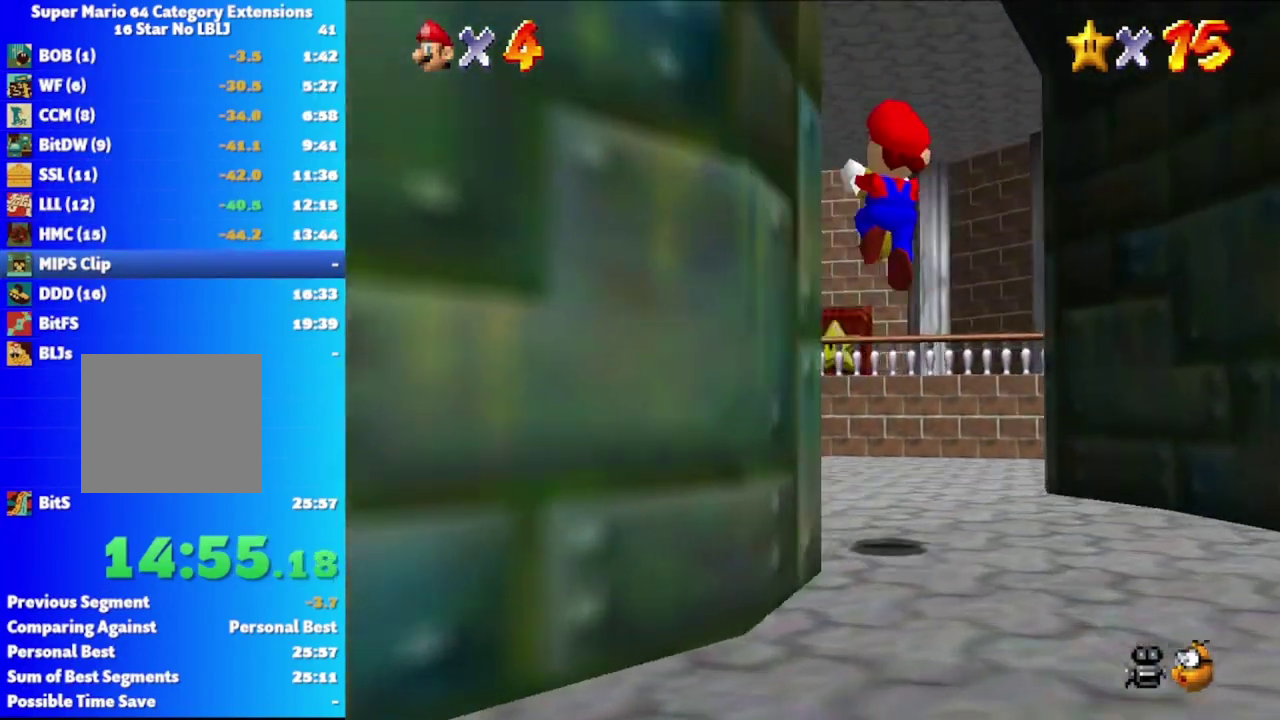
{"buttons": [], "left_stick": "up", "right_stick": "center", "events": []}
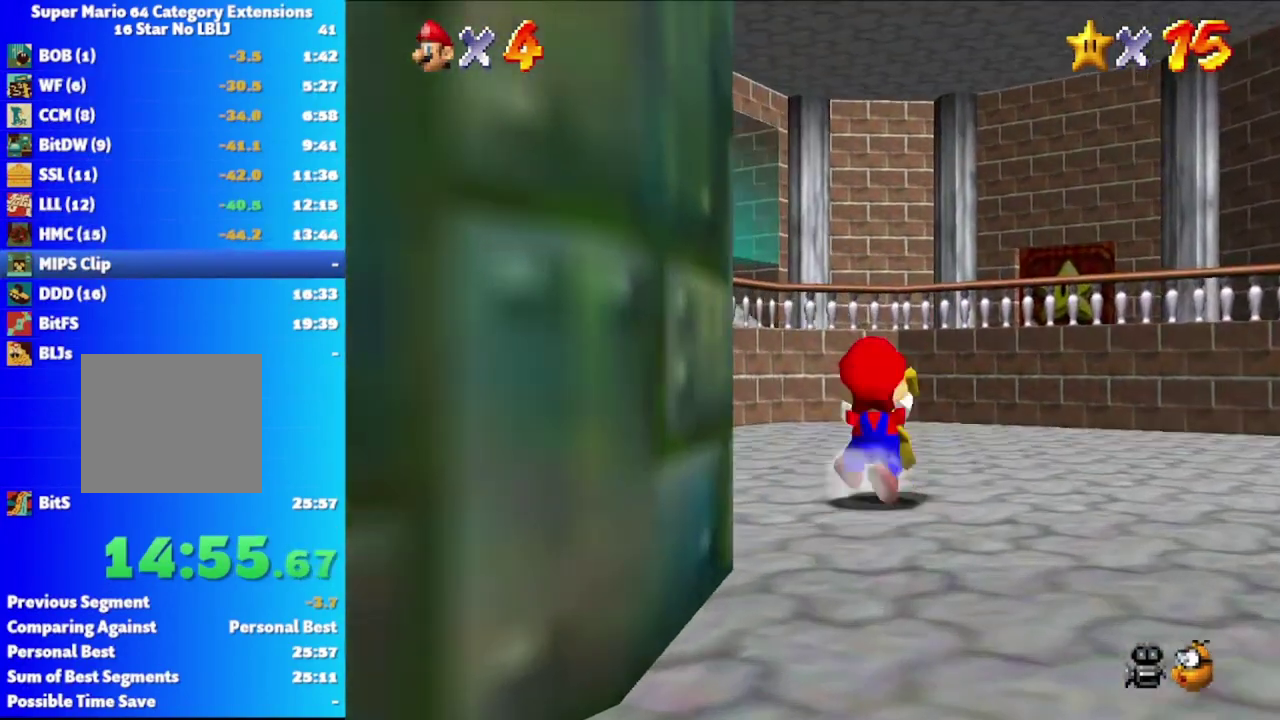
{"buttons": [], "left_stick": "up", "right_stick": "center", "events": [[217, "A", "down"], [433, "A", "up"]]}
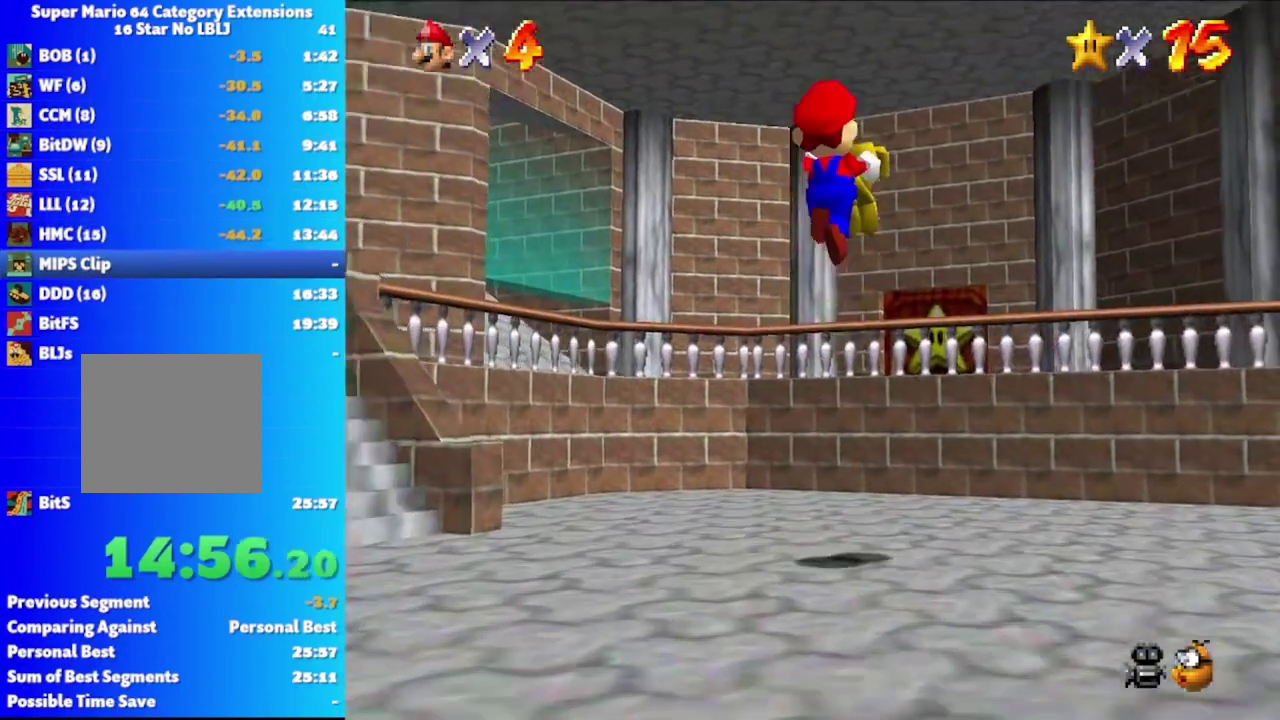
{"buttons": [], "left_stick": "up", "right_stick": "center", "events": [[167, "left_stick", "up-right"], [300, "left_stick", "center"], [433, "left_stick", "up"]]}